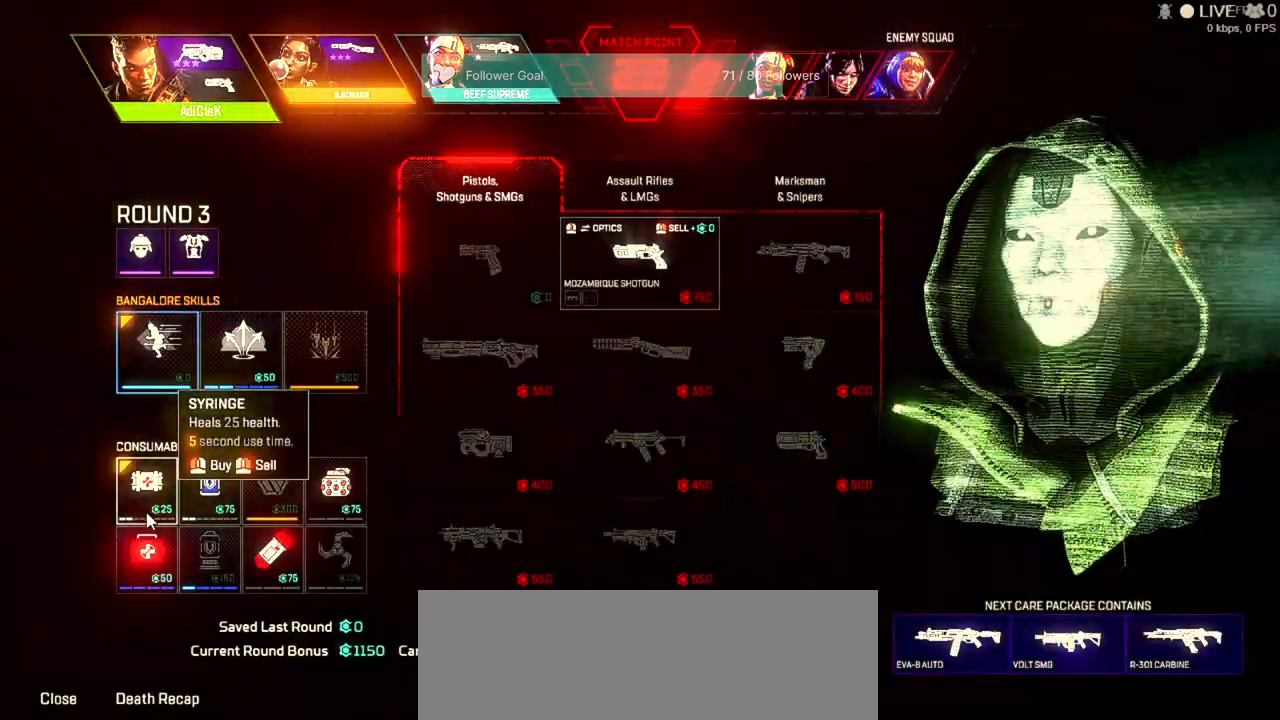
Gameplay with keyboard and mouse; each line is a JSON object with the keys and mouse buttons held at the frame after it. "events" lists presses ("down") and releases ("up") of "1", "2", "3", "4", "5", "a", "alt", "b", "c", "ctrl", "d", "e", "f", "q", "r", "s", "shift", "space", "t", "tab", "tilde", "v", "w", "x", "z", "mouse_left", "mouse_wheel" and "mouse_right" between this image and that frame as [ms after this image, input, new state], when the widget could be followed in between. "mouse_left", "mouse_wheel", "mouse_right" = the "left", "wheel", "right" buttons of the "mouse" list. No other keys are recorded. "wheel" means that the mouse wheel is clicked or scrolled. Not read: mouse_move.
{"keys": [], "mouse": []}
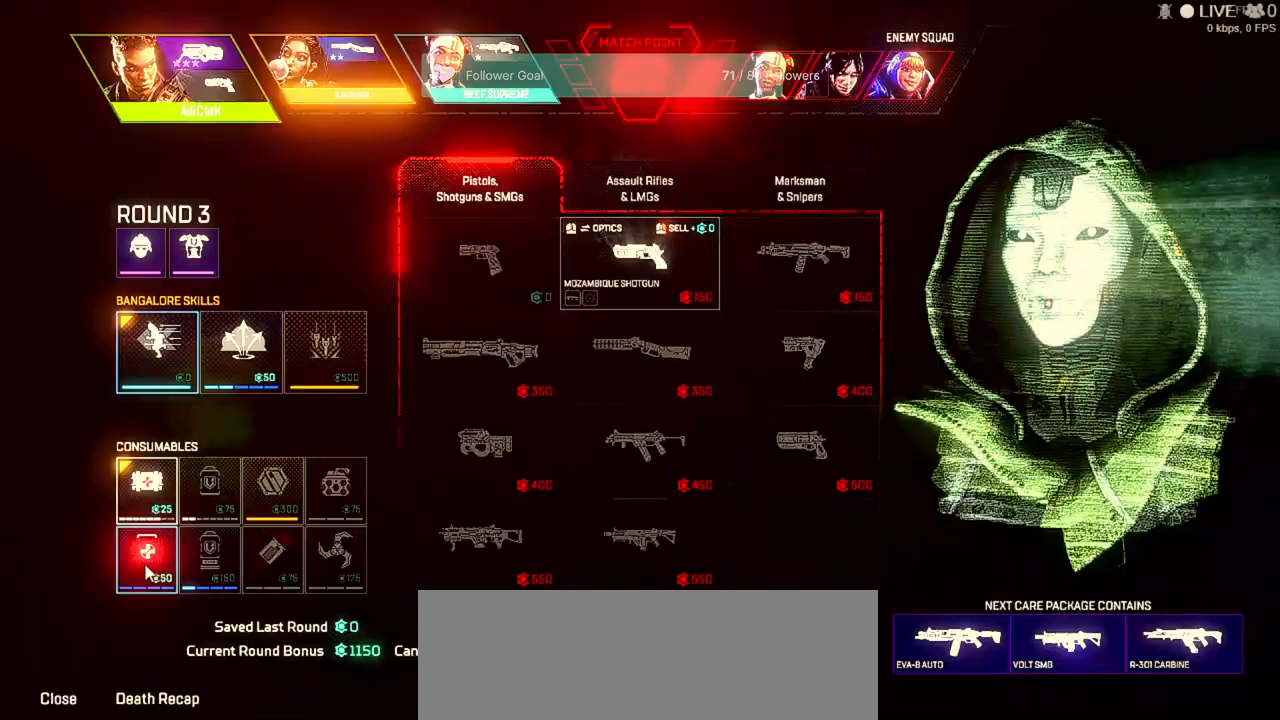
{"keys": ["w"], "mouse": [], "events": [[67, "mouse_left", "down"], [133, "mouse_left", "up"], [433, "w", "down"]]}
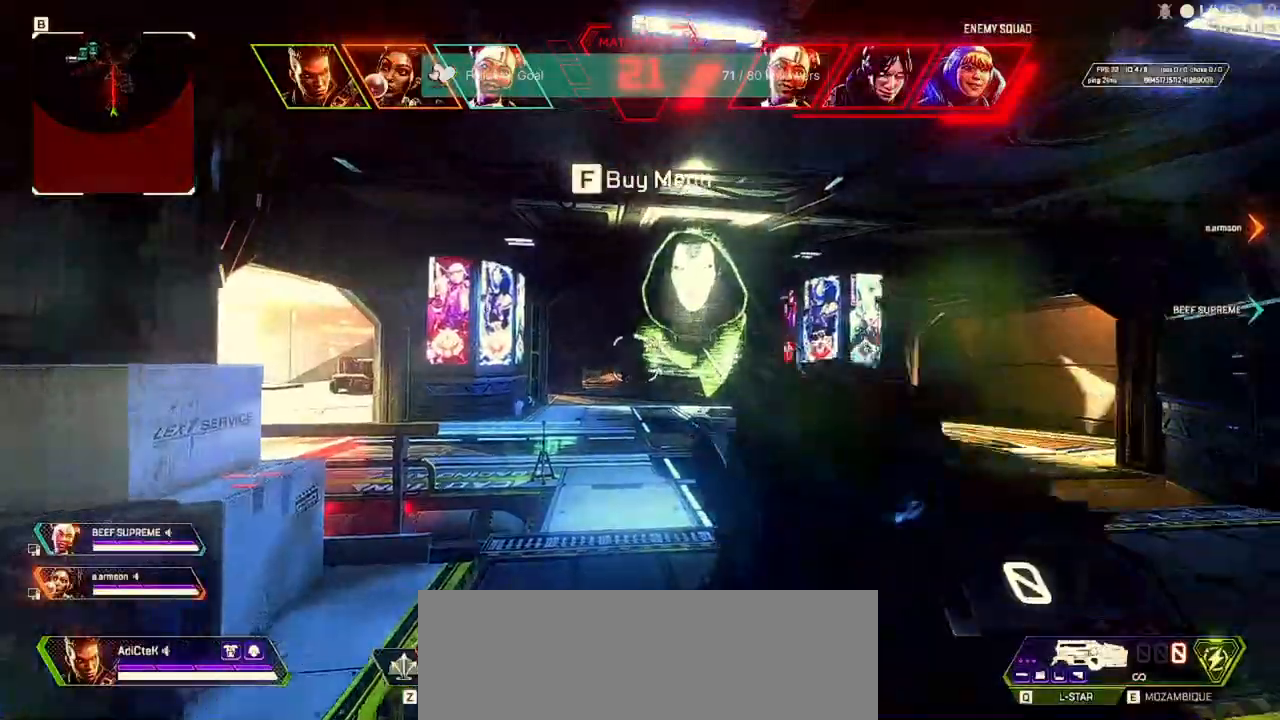
{"keys": ["shift", "w"], "mouse": [], "events": [[33, "shift", "down"]]}
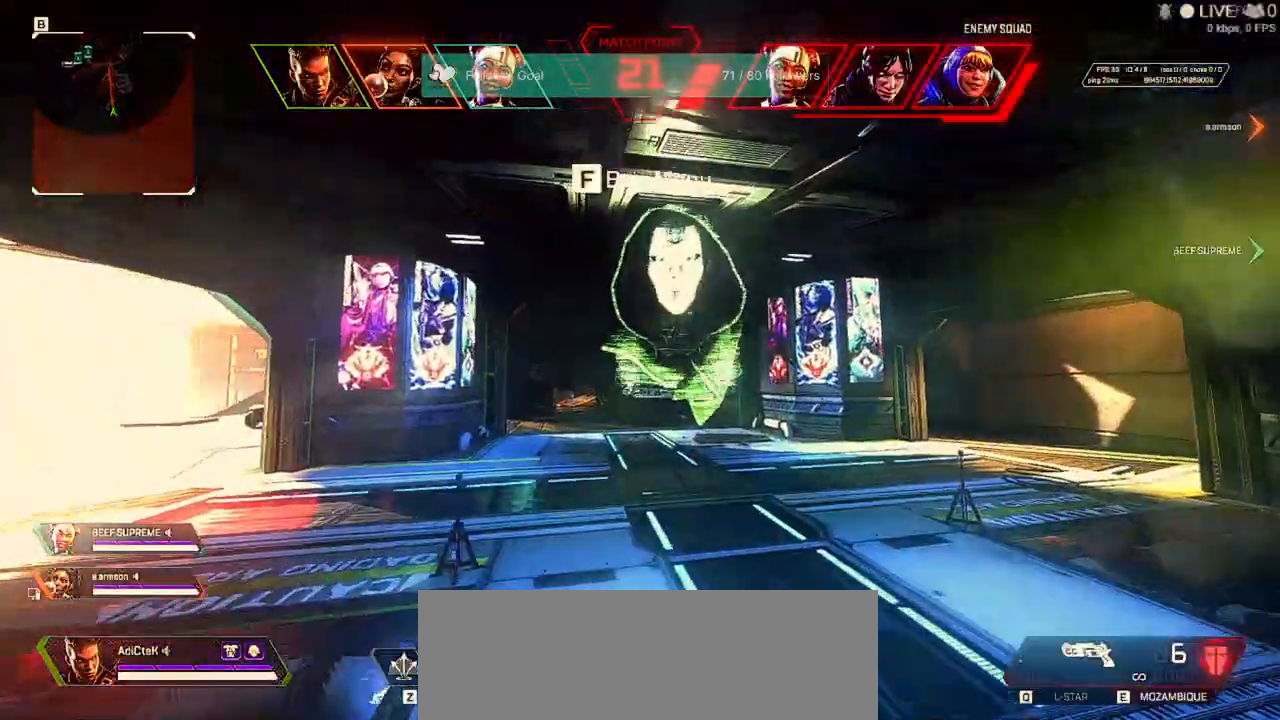
{"keys": ["c", "shift", "w"], "mouse": [], "events": [[467, "c", "down"]]}
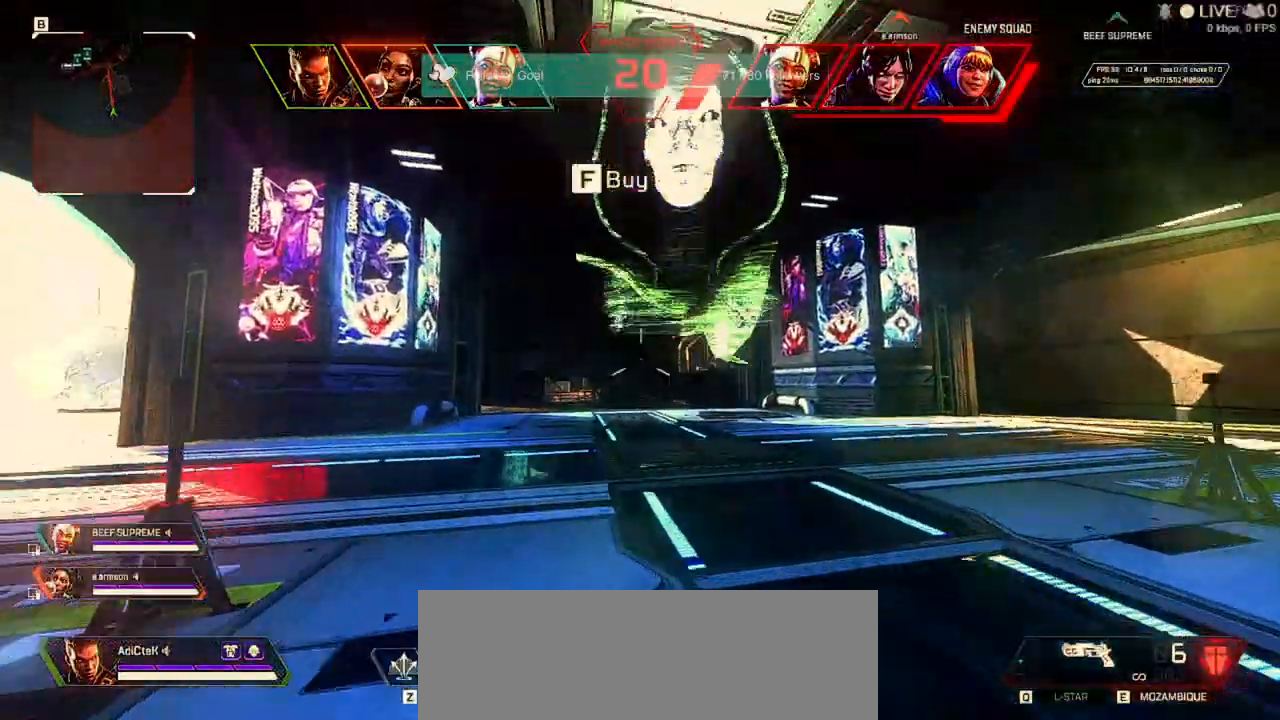
{"keys": ["w"], "mouse": [], "events": [[467, "c", "up"], [467, "shift", "up"]]}
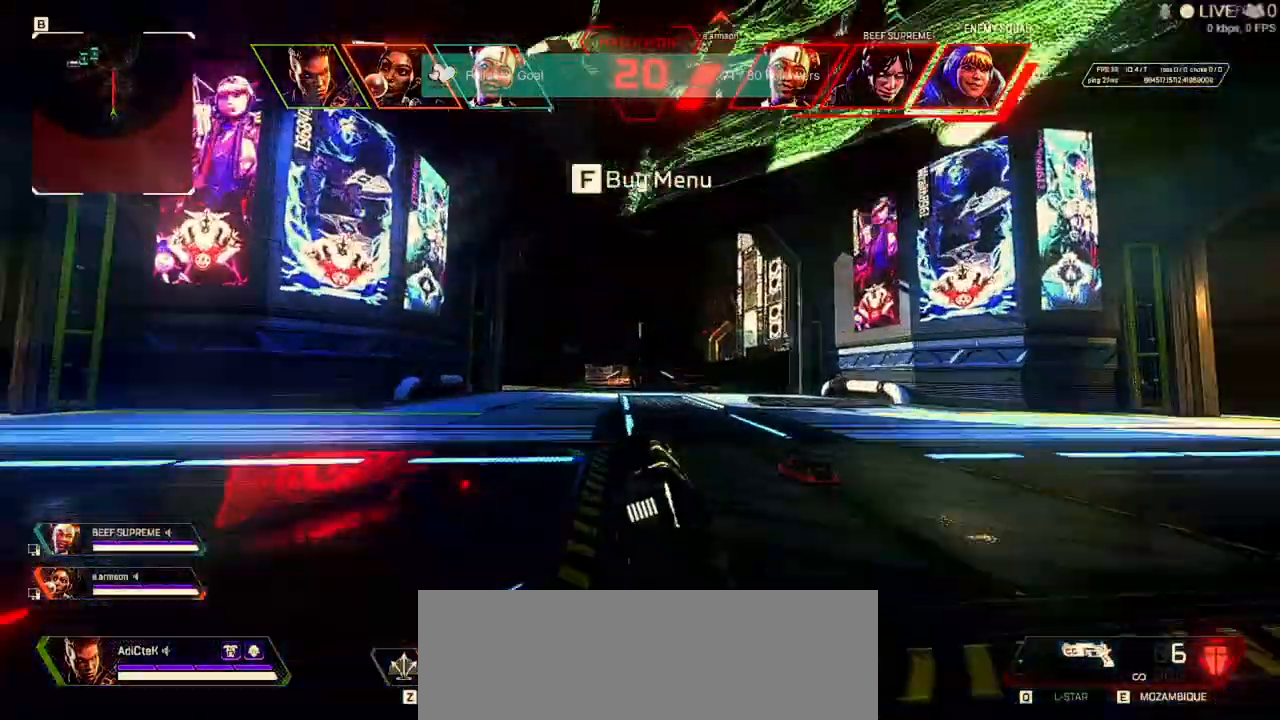
{"keys": ["shift", "w"], "mouse": [], "events": [[233, "shift", "down"]]}